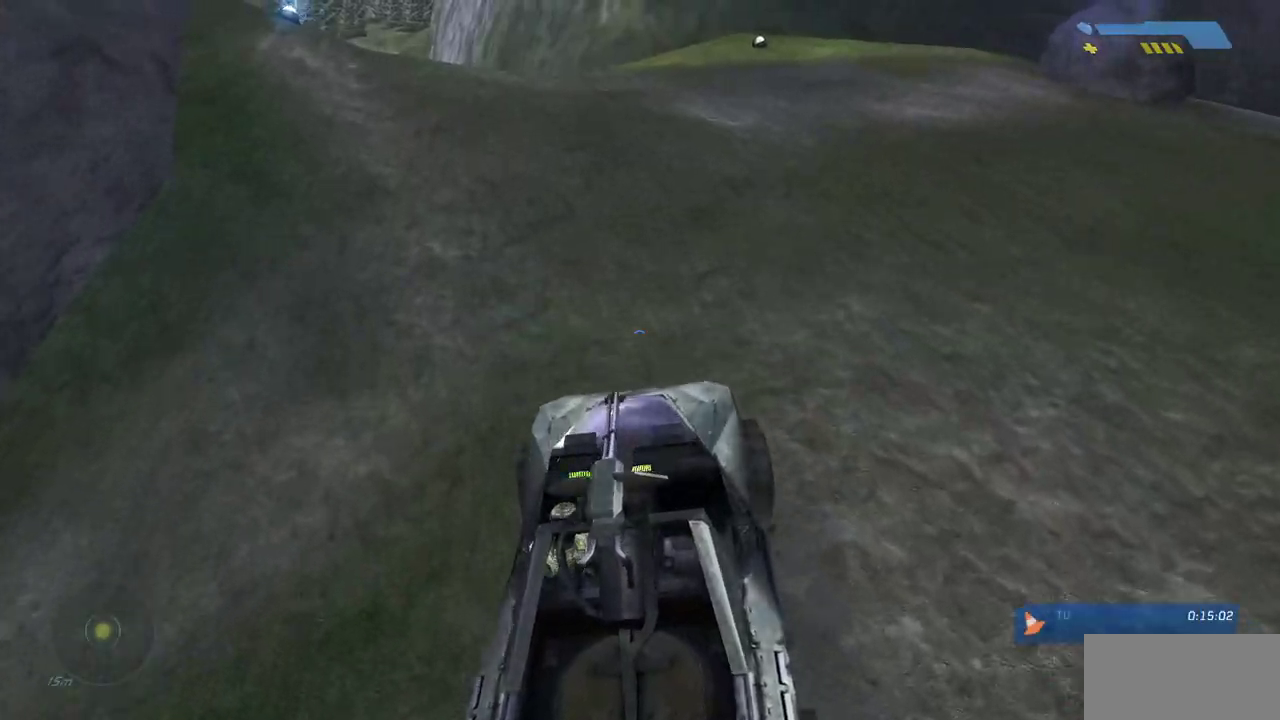
Gameplay with keyboard and mouse; each line is a JSON object with the keys and mouse buttons held at the frame after it. "events" lists presses ("down") and releases ("up") of "a", "ctrl", "d", "e", "f", "q", "r", "s", "shift", "space", "tab", "w", "mouse_left", "mouse_wheel", "mouse_right", "mouse_mb4" and "mouse_mb5" between this image and that frame as [ms after this image, input, new state], when the widget could be followed in between. "mouse_left", "mouse_wheel", "mouse_right", "mouse_mb4", "mouse_mb5" = the "left", "wheel", "right", "mb4", "mb5" buttons of the "mouse" list. No other keys are recorded. "wheel" means that the mouse wheel is clicked or scrolled. Mouse movement is not recorded.
{"keys": ["w"], "mouse": [], "events": []}
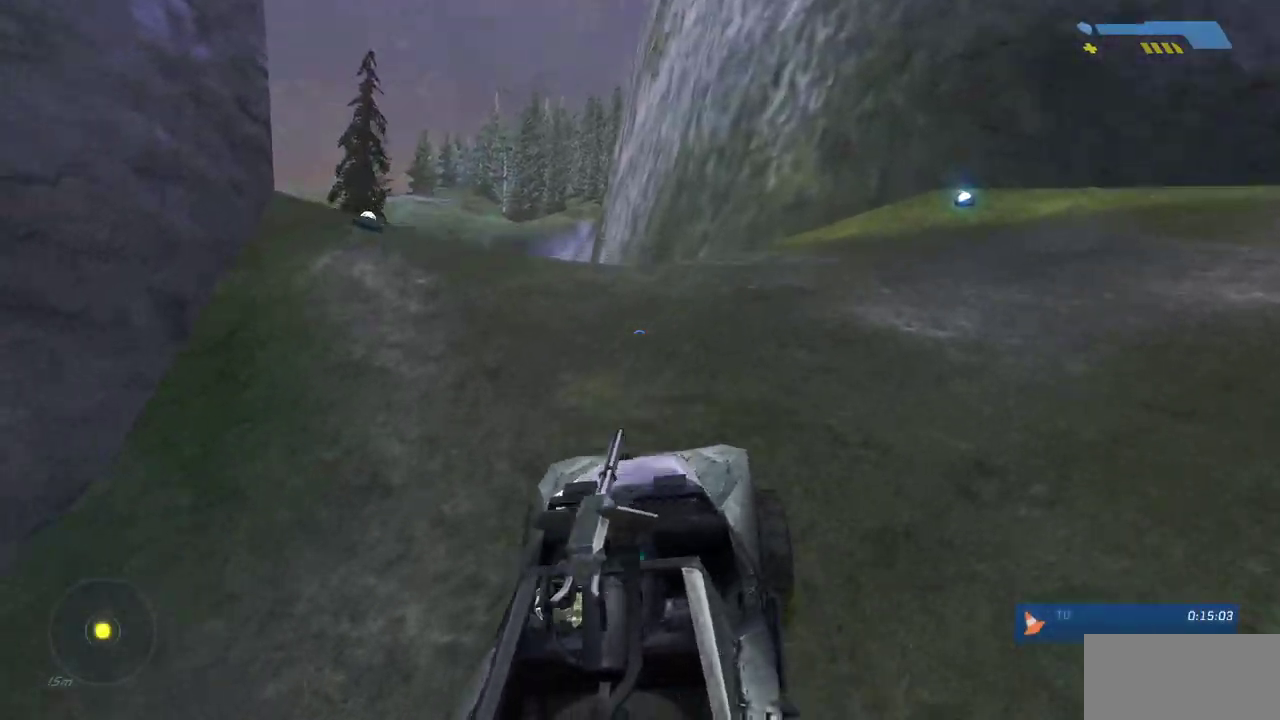
{"keys": ["w"], "mouse": [], "events": []}
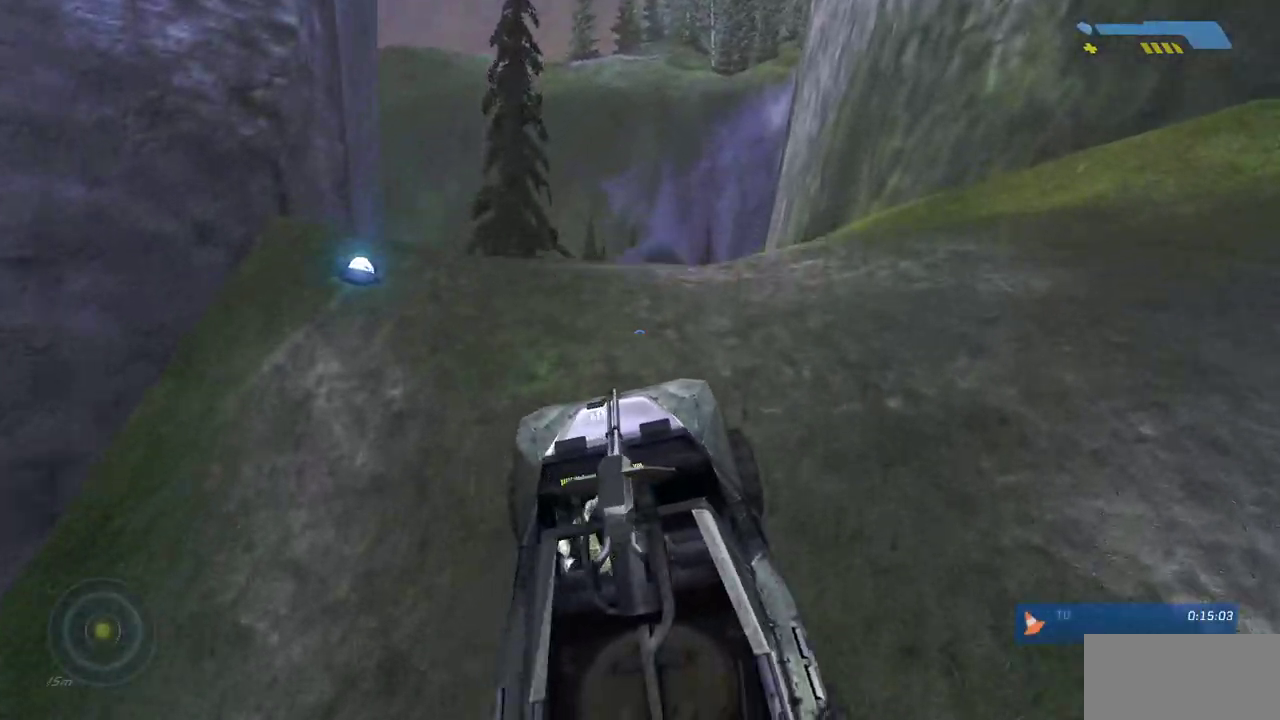
{"keys": ["w"], "mouse": [], "events": []}
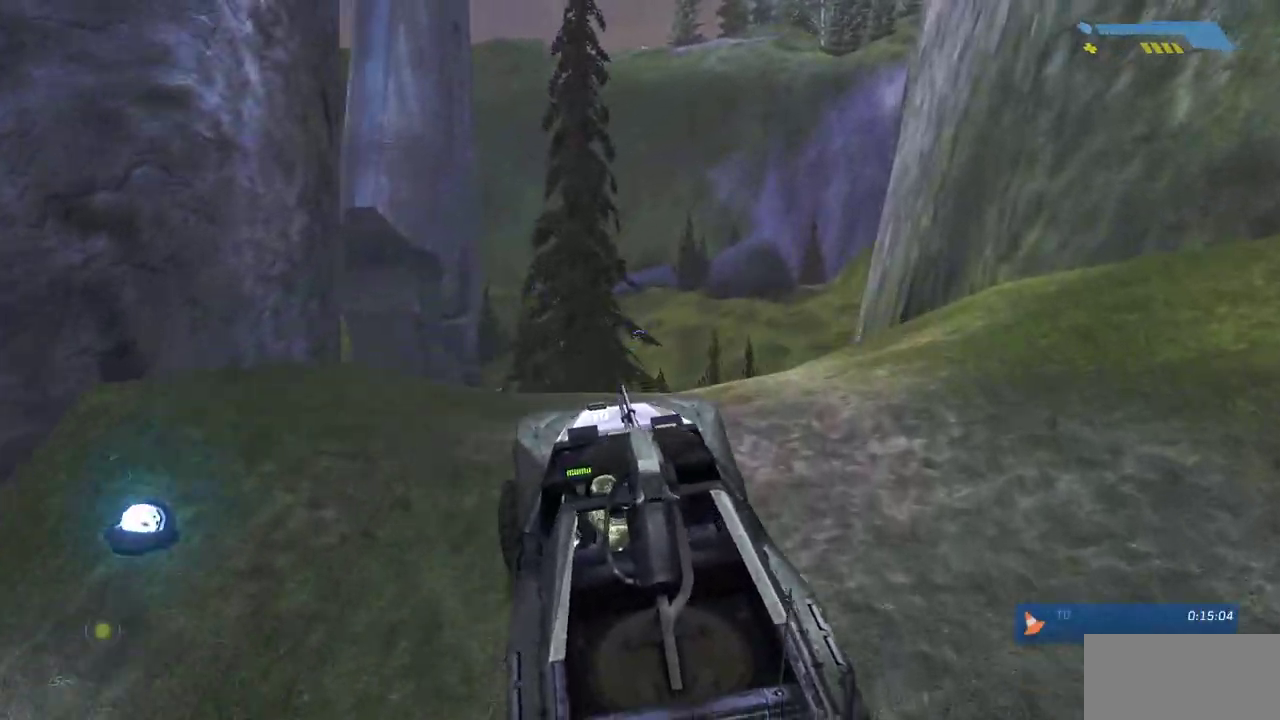
{"keys": ["w"], "mouse": [], "events": []}
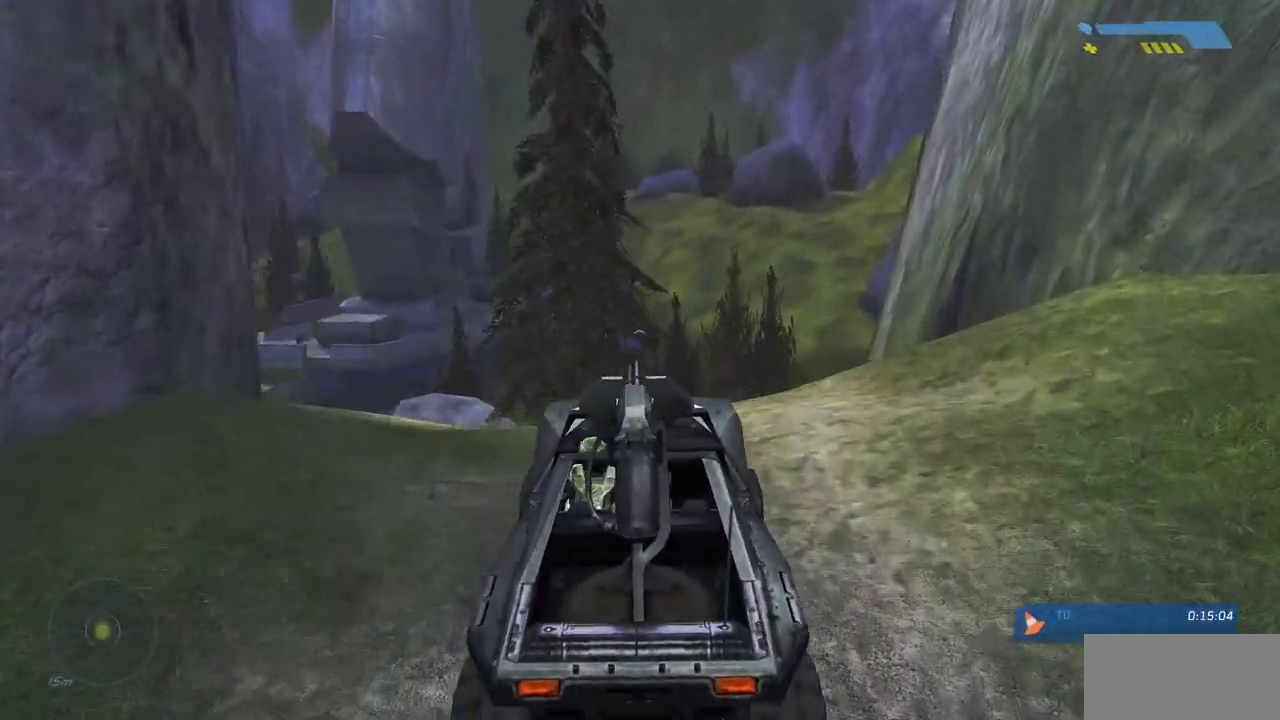
{"keys": ["w"], "mouse": [], "events": []}
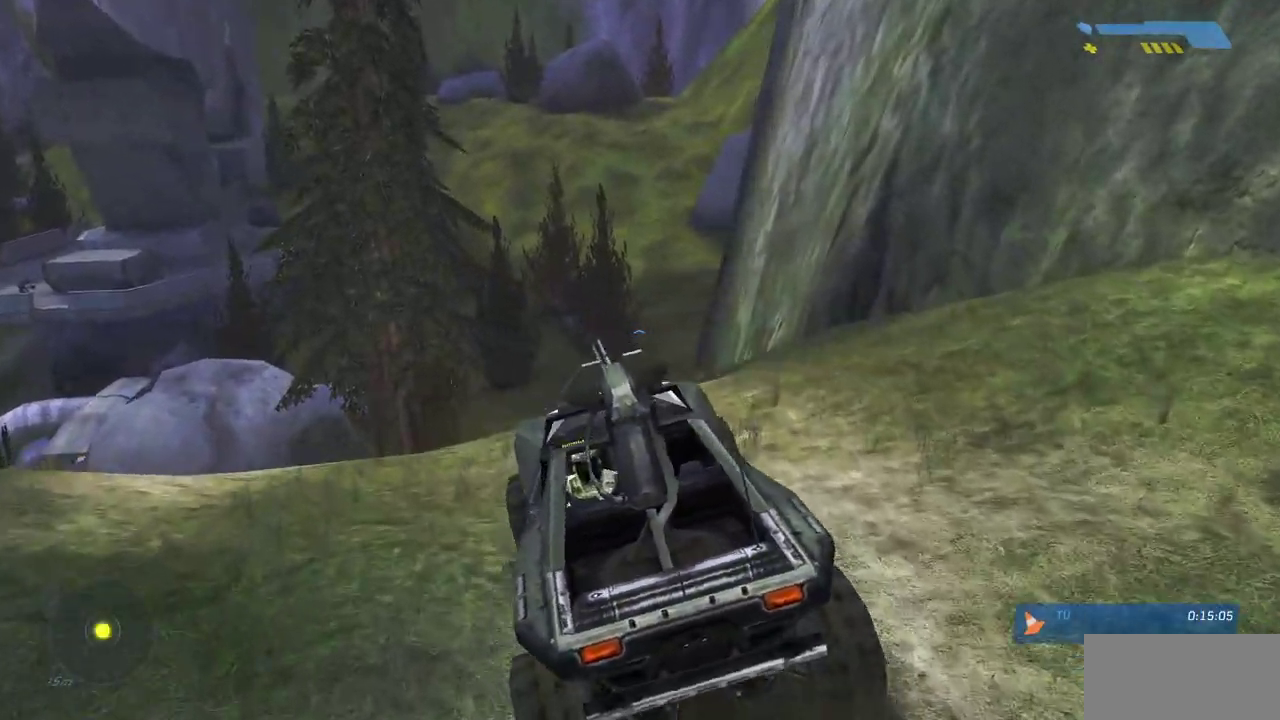
{"keys": ["w"], "mouse": [], "events": []}
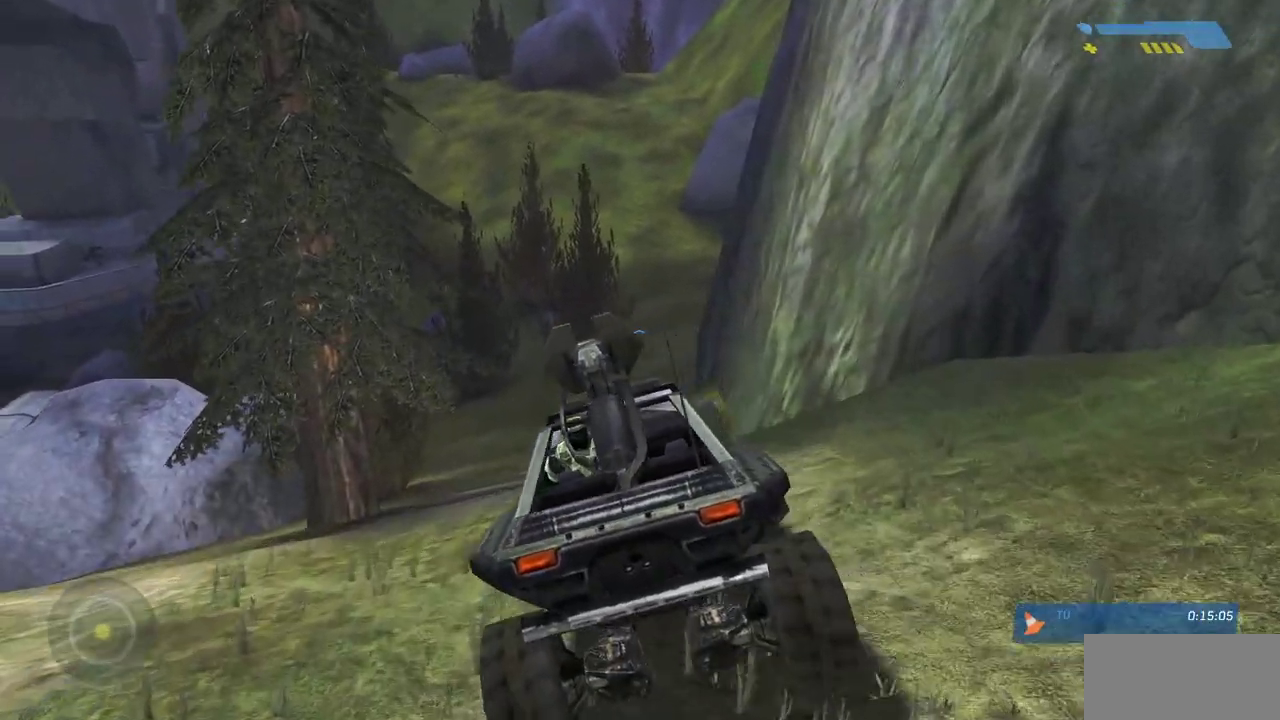
{"keys": ["w"], "mouse": [], "events": []}
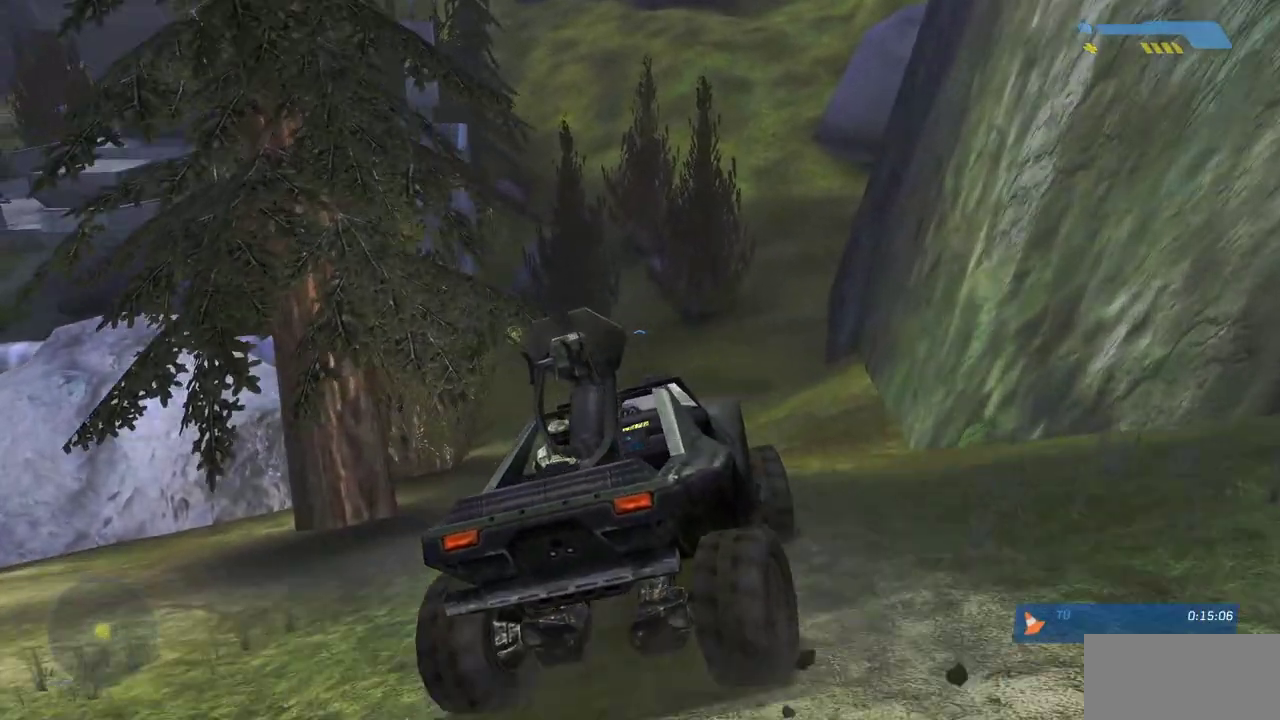
{"keys": ["w"], "mouse": [], "events": []}
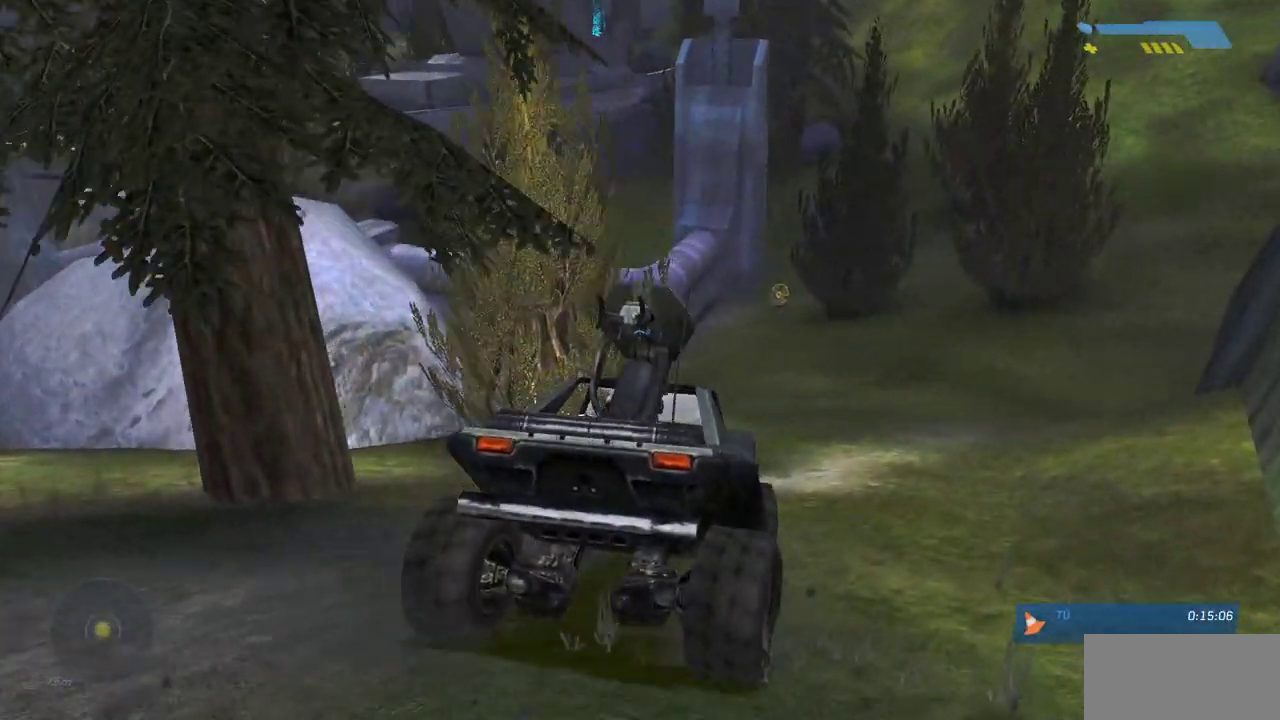
{"keys": ["w"], "mouse": [], "events": []}
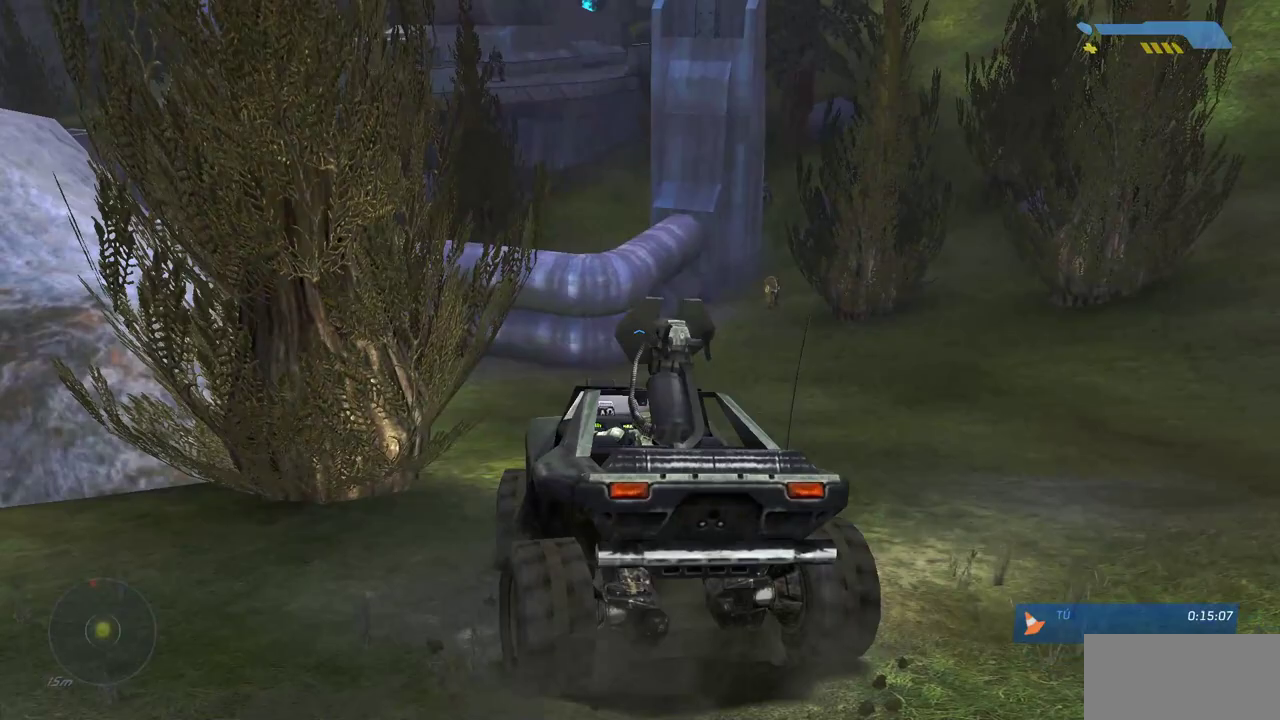
{"keys": ["w"], "mouse": [], "events": []}
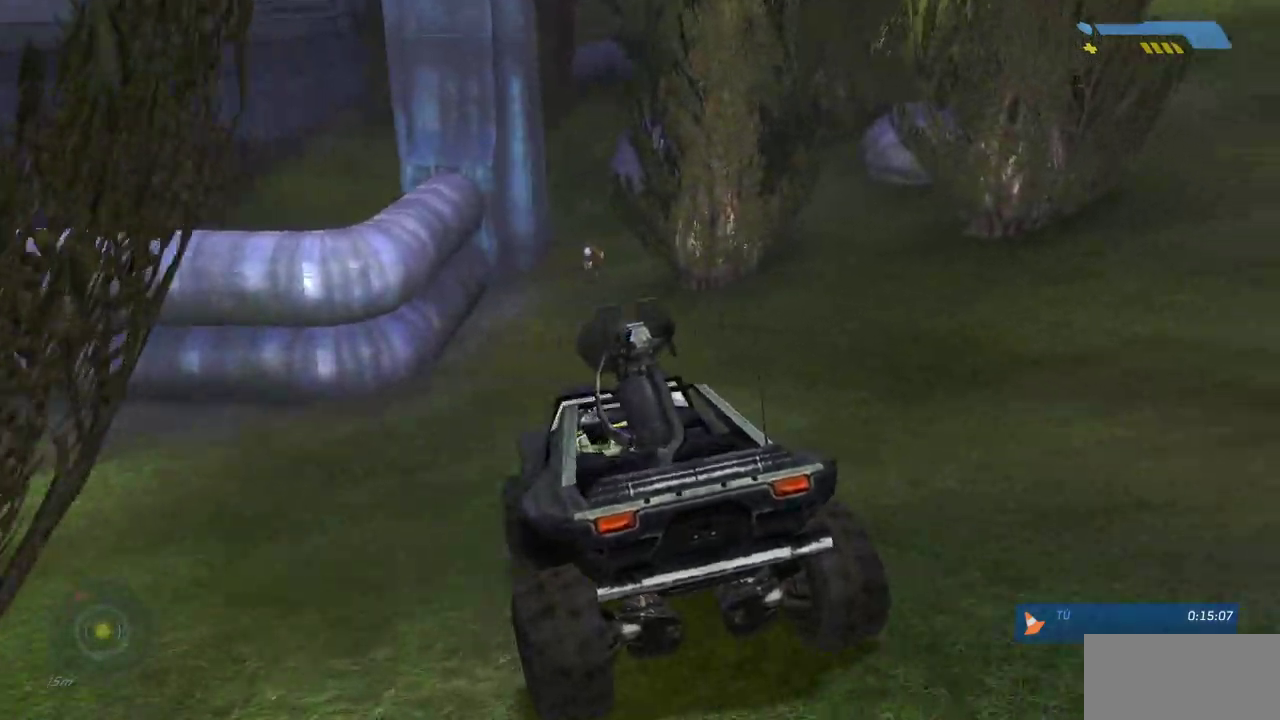
{"keys": [], "mouse": [], "events": [[400, "w", "up"]]}
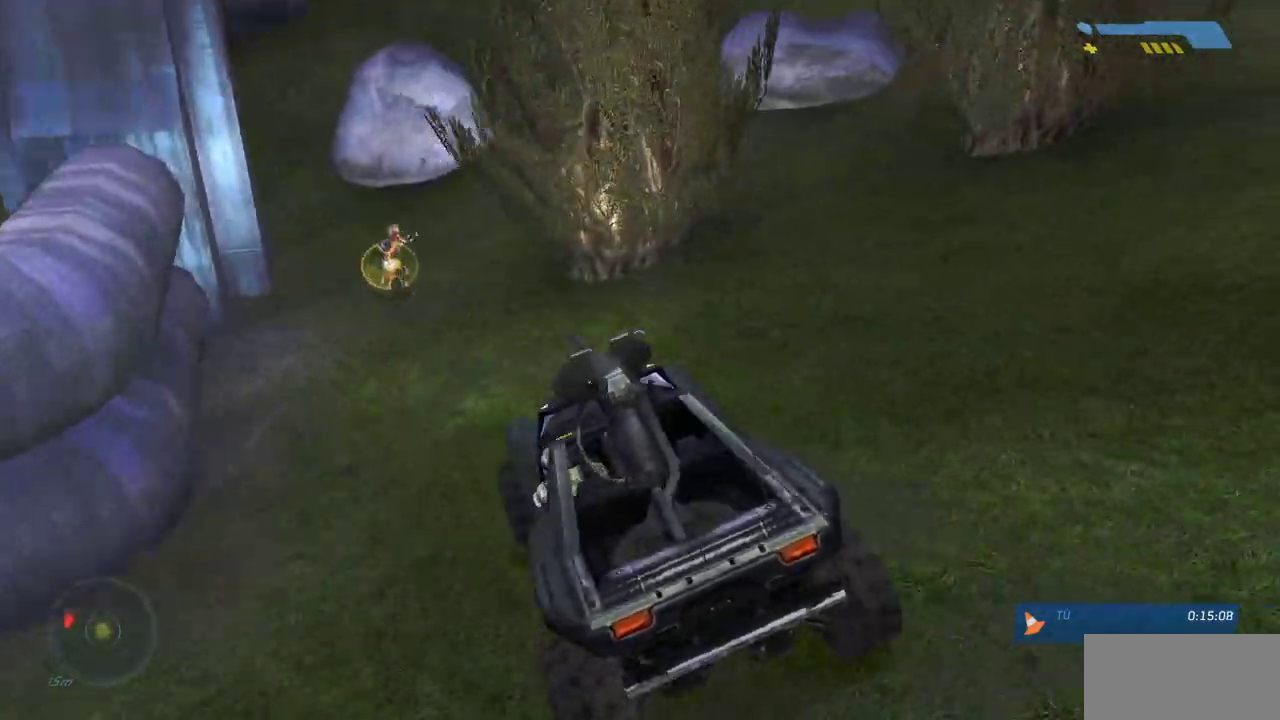
{"keys": ["w"], "mouse": [], "events": [[17, "w", "down"]]}
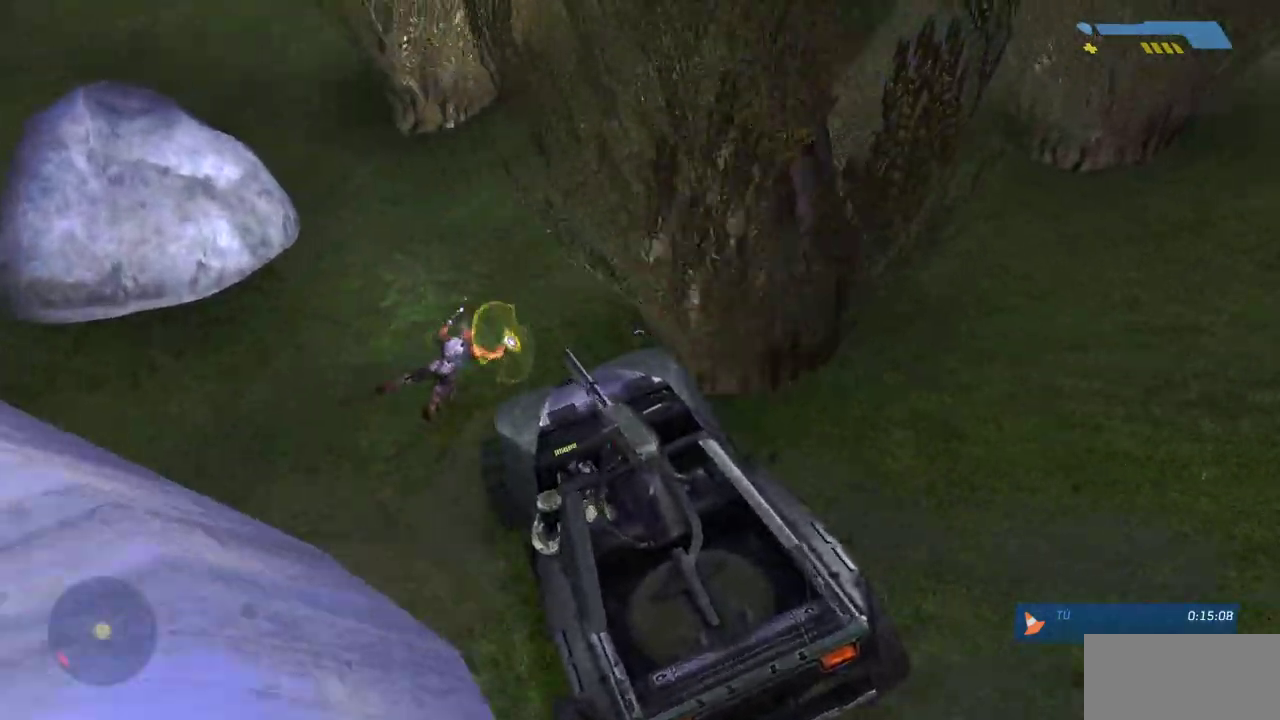
{"keys": ["w"], "mouse": [], "events": []}
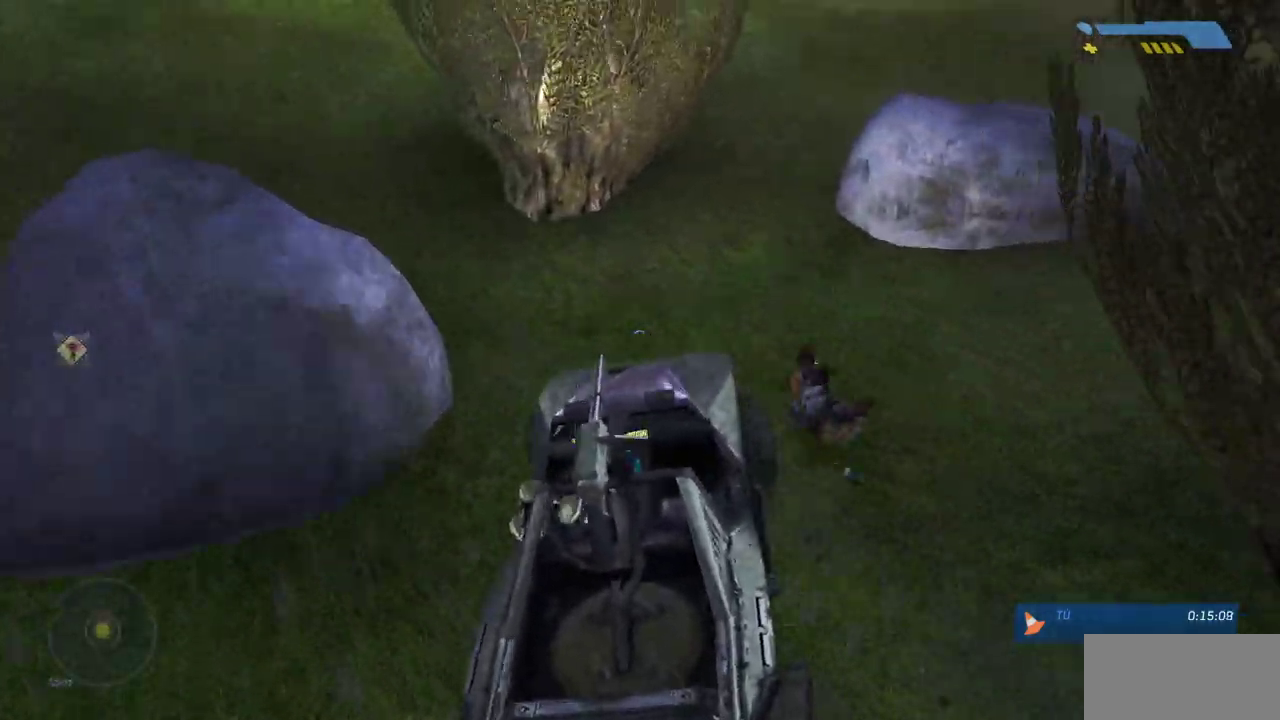
{"keys": ["w"], "mouse": [], "events": []}
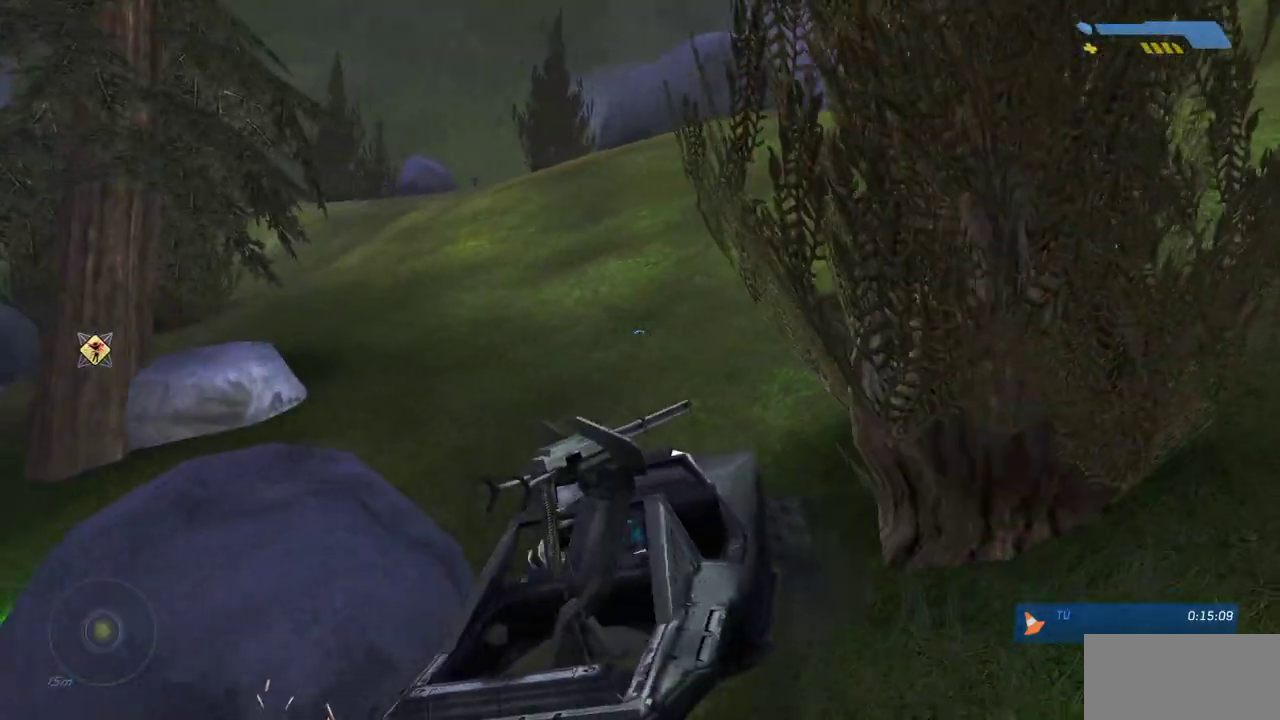
{"keys": ["w"], "mouse": [], "events": []}
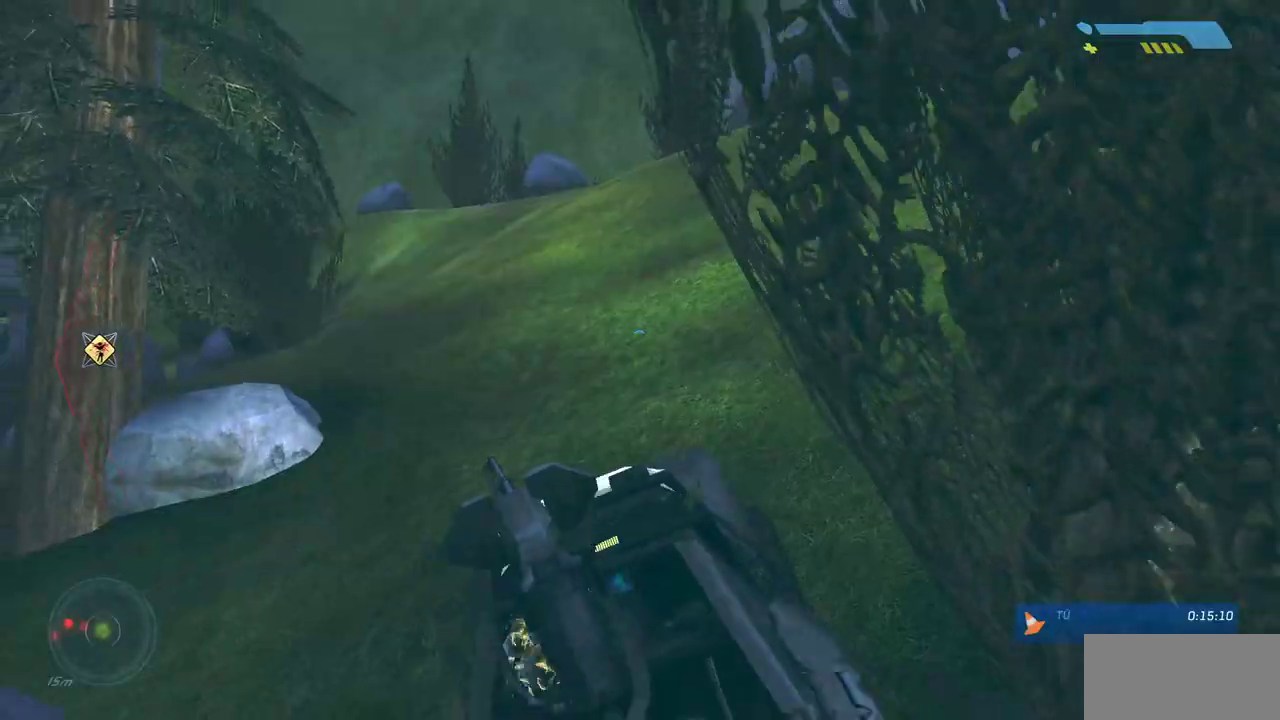
{"keys": ["w"], "mouse": [], "events": []}
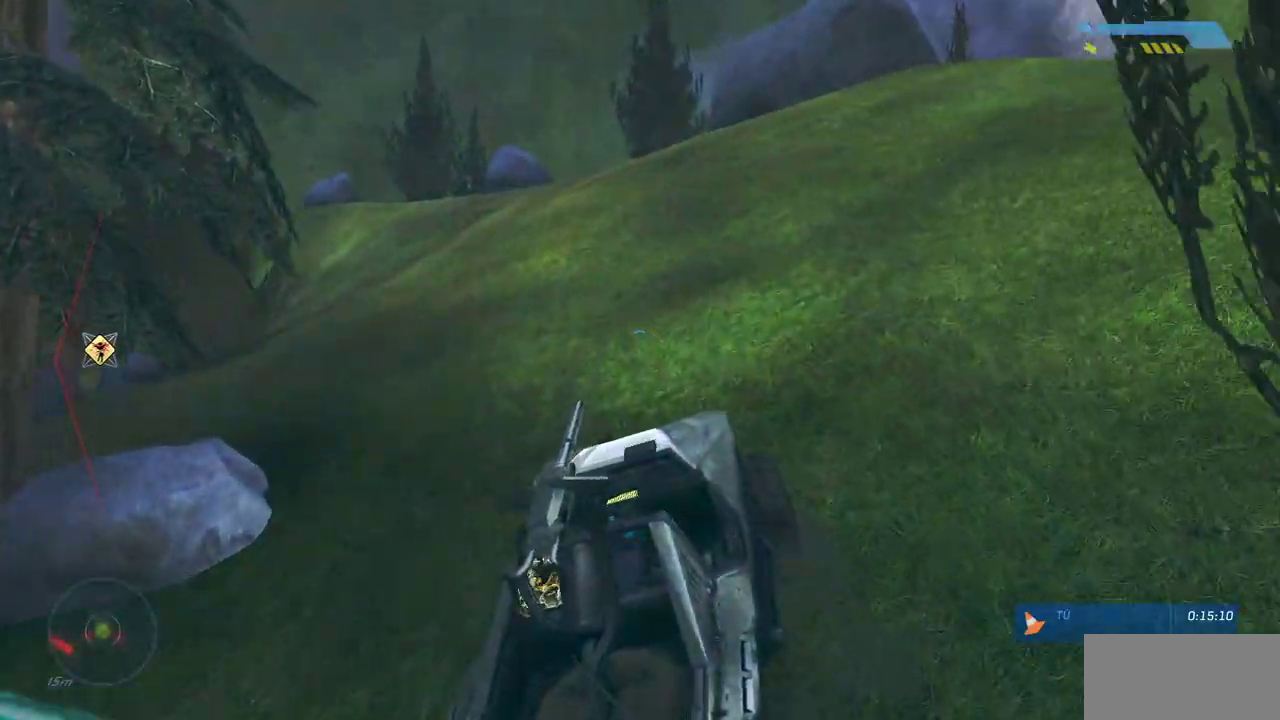
{"keys": ["w"], "mouse": [], "events": []}
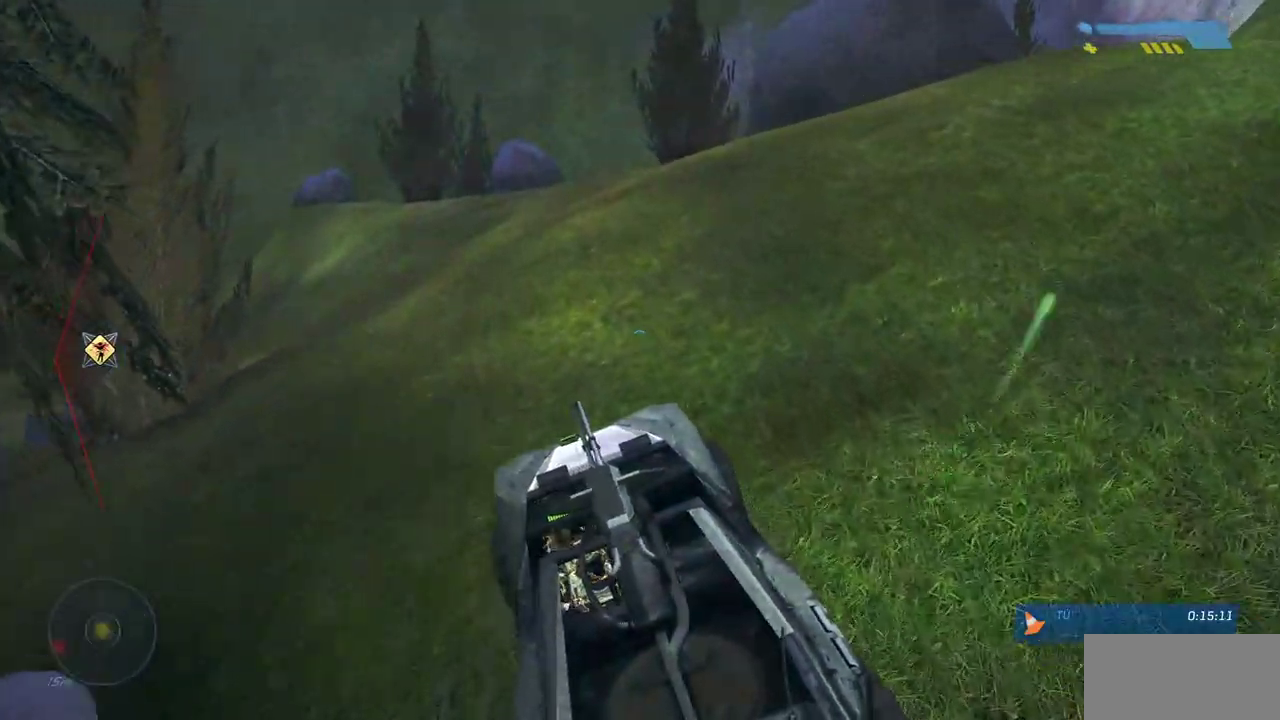
{"keys": ["w"], "mouse": [], "events": []}
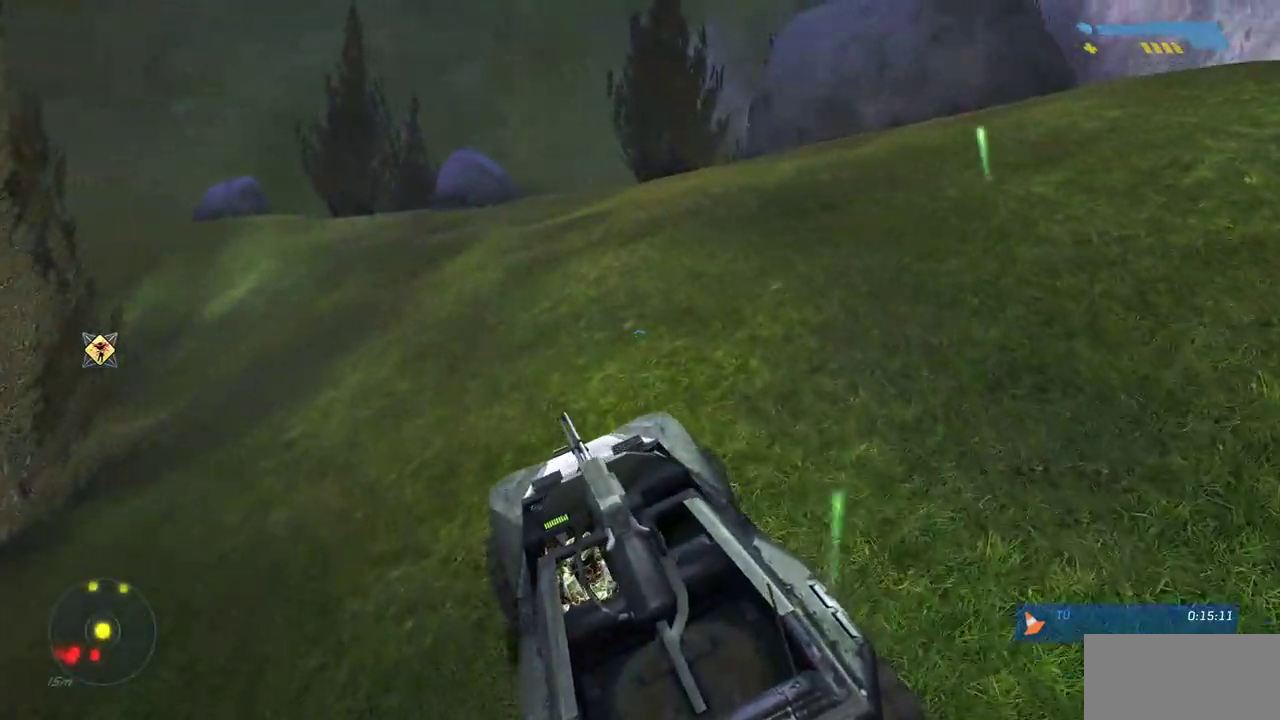
{"keys": ["w"], "mouse": [], "events": []}
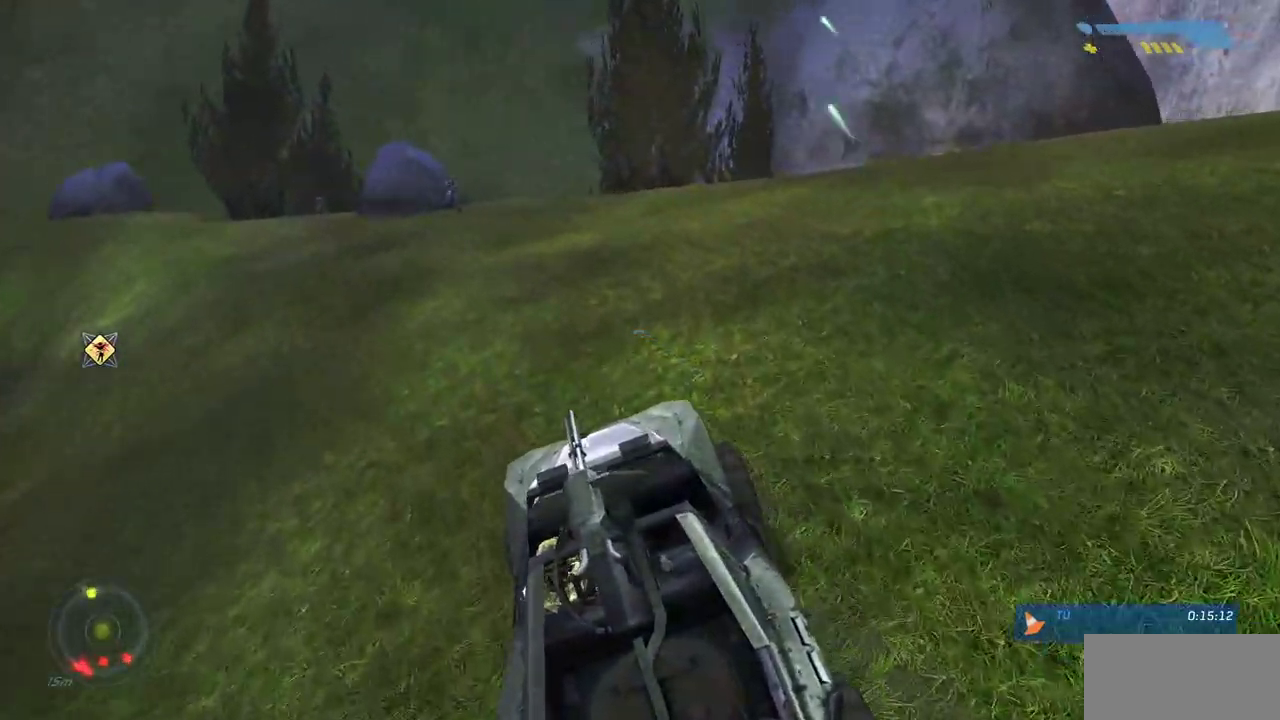
{"keys": ["w"], "mouse": [], "events": []}
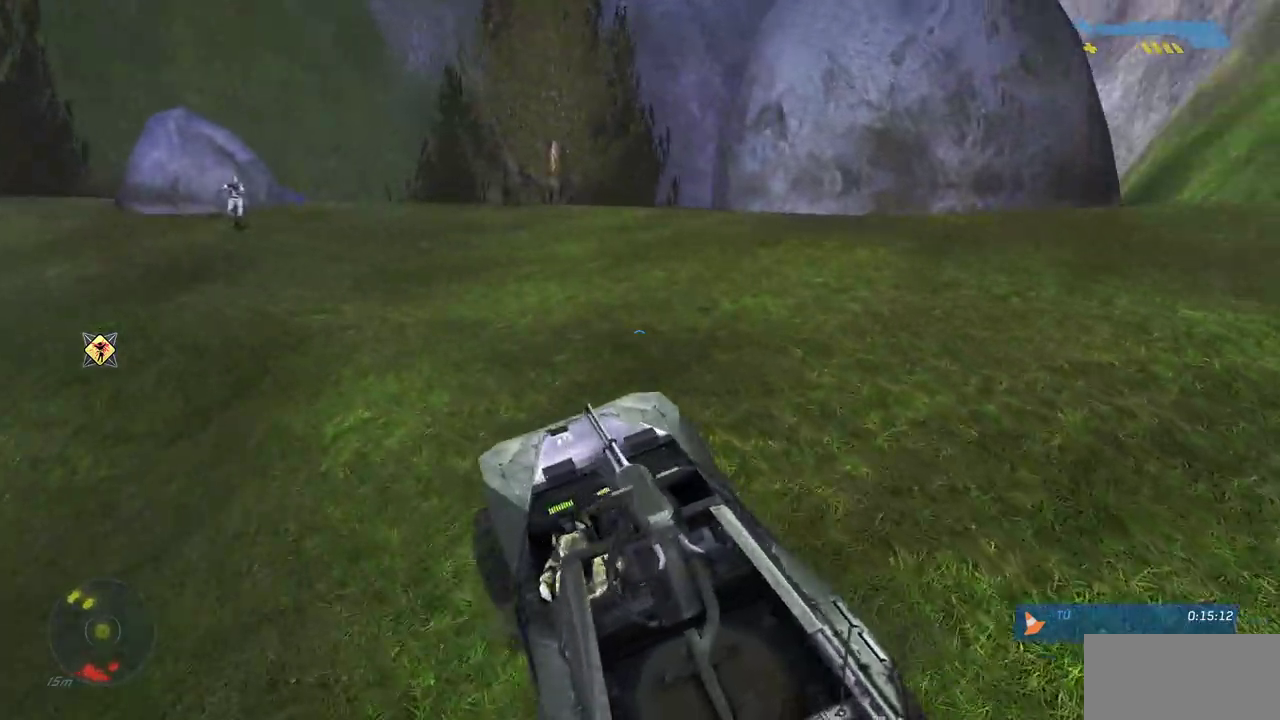
{"keys": ["w"], "mouse": [], "events": []}
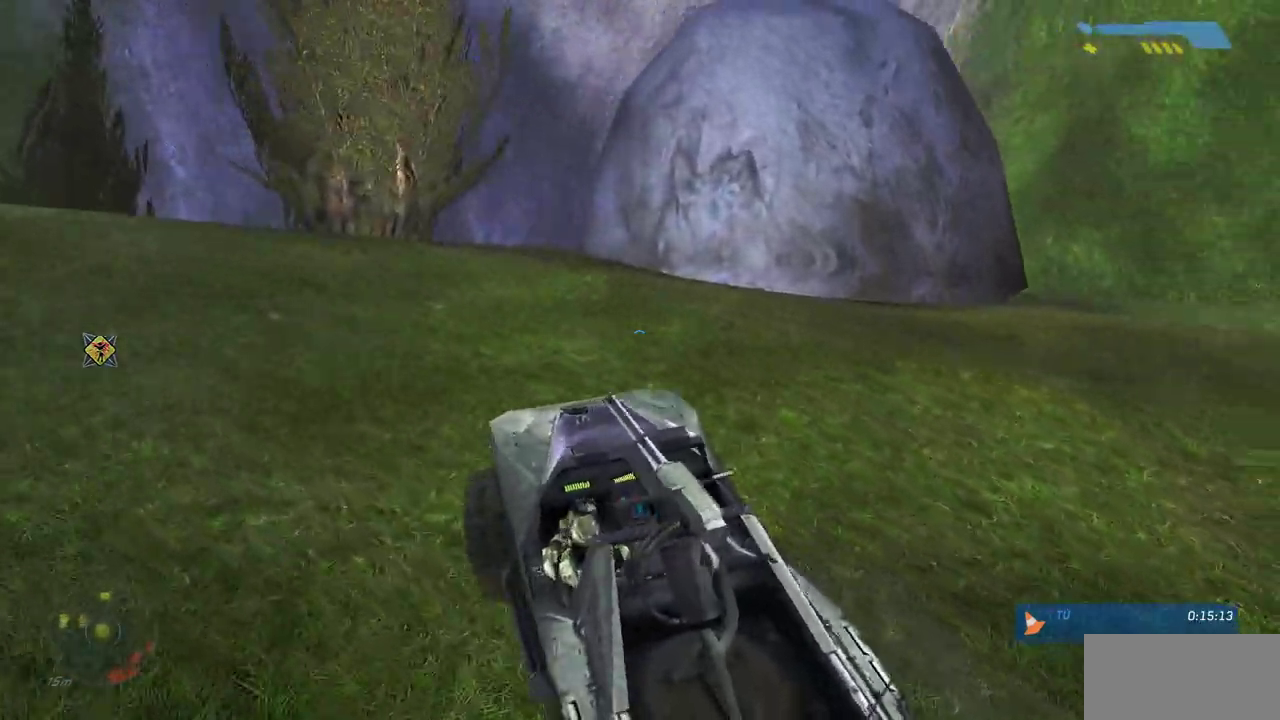
{"keys": [], "mouse": [], "events": [[17, "w", "up"]]}
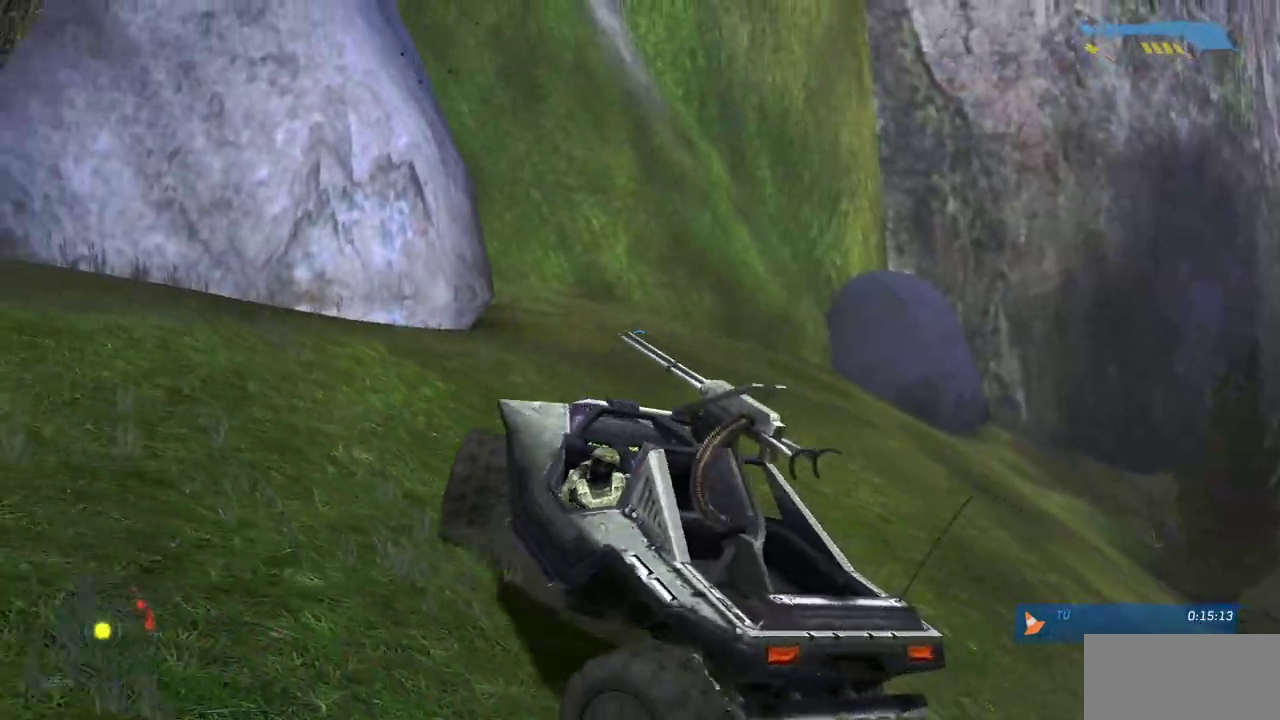
{"keys": ["s"], "mouse": [], "events": [[367, "s", "down"]]}
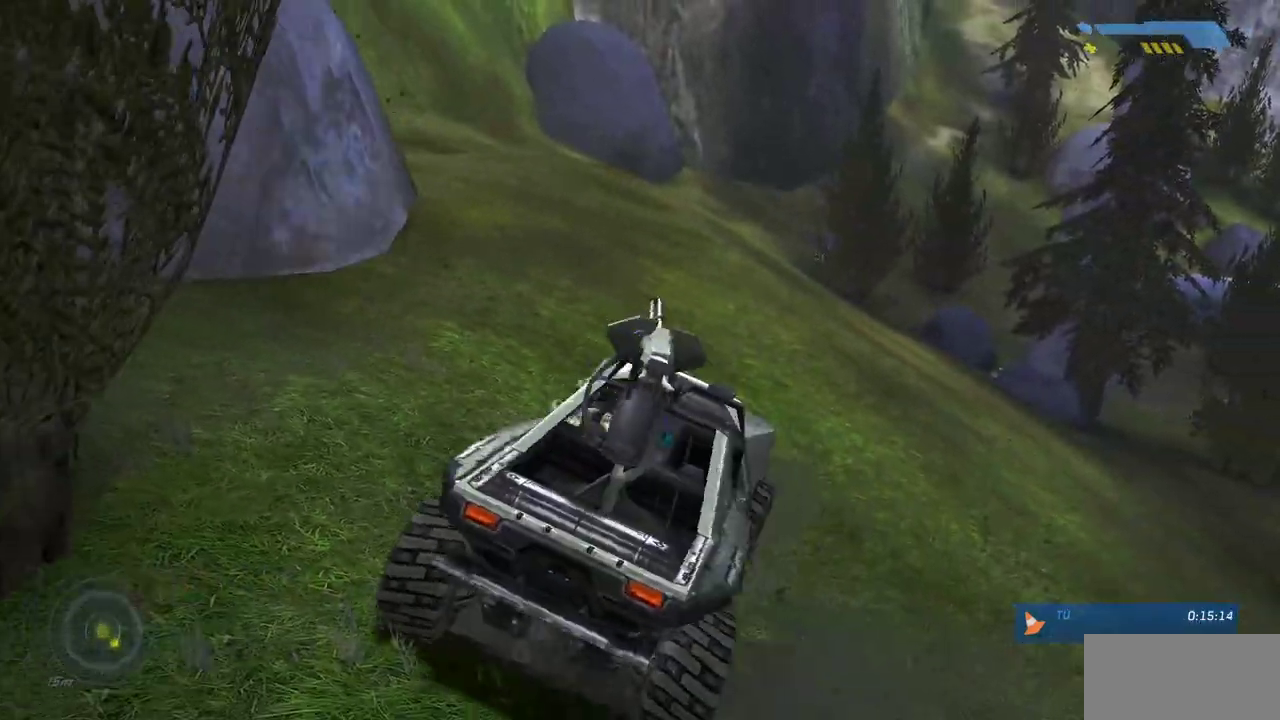
{"keys": [], "mouse": [], "events": [[417, "s", "up"]]}
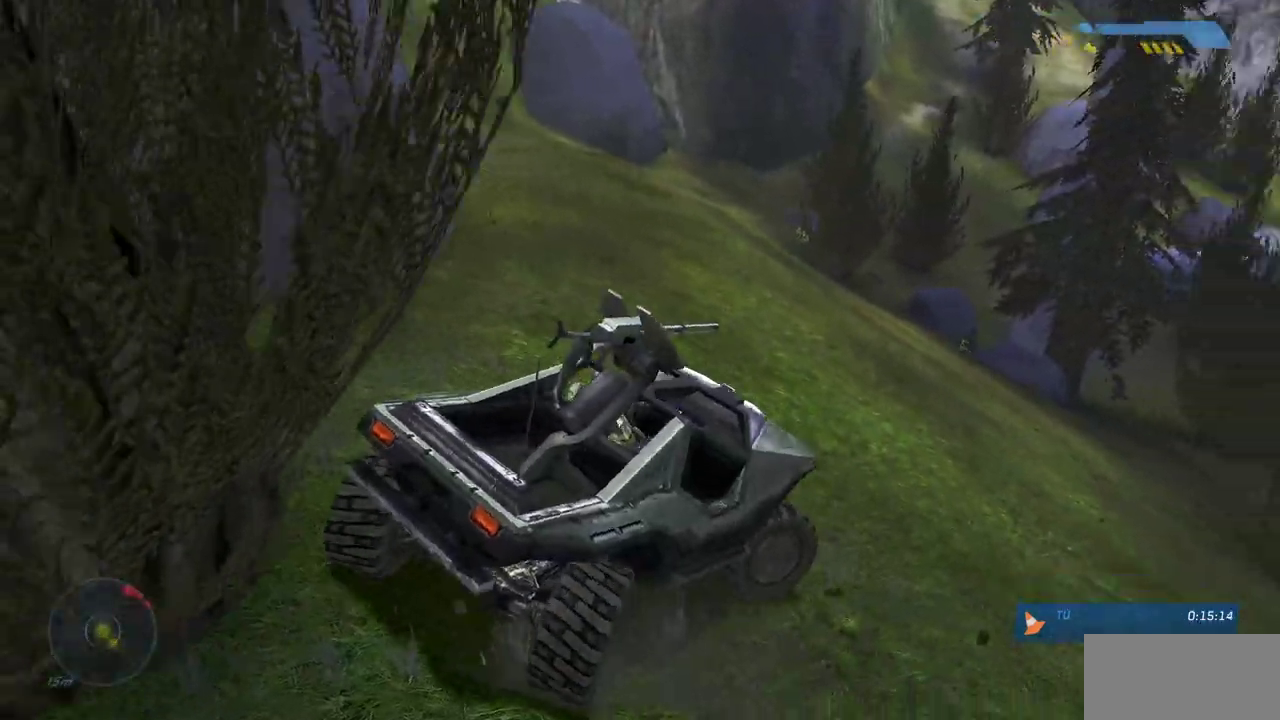
{"keys": ["e"], "mouse": [], "events": [[83, "e", "down"]]}
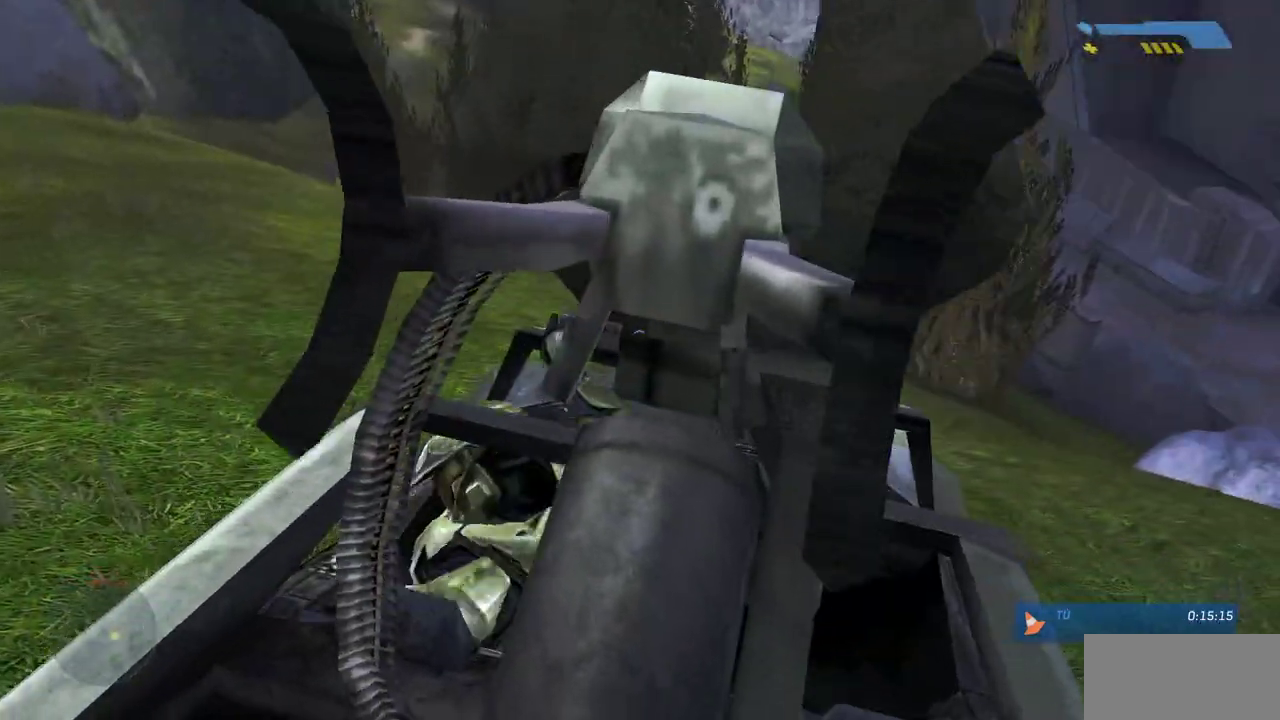
{"keys": [], "mouse": [], "events": [[250, "e", "up"]]}